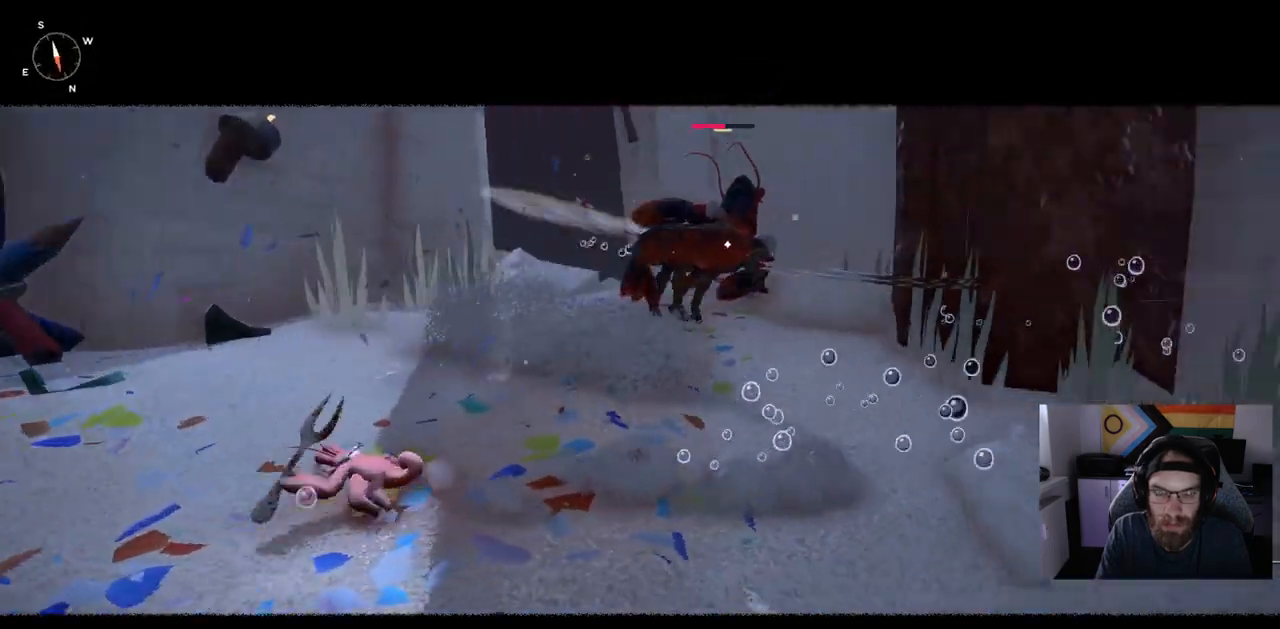
Gameplay with a controller (PlayStation layout); each line is a JSON object with the inputs held at the frame after it. "events" lists button and stick changes between this image and that frame as [ms after this image, input, new state], when the widget could be followed in between.
{"buttons": [], "left_stick": "up-left", "right_stick": "center", "events": []}
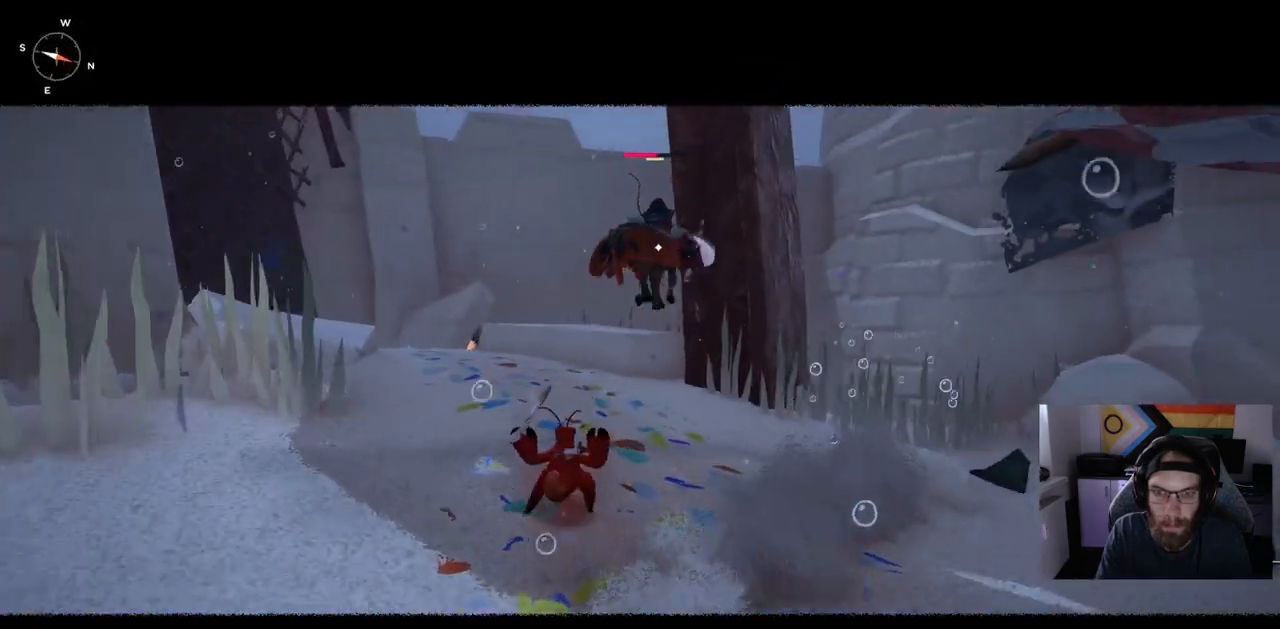
{"buttons": [], "left_stick": "up-left", "right_stick": "center", "events": []}
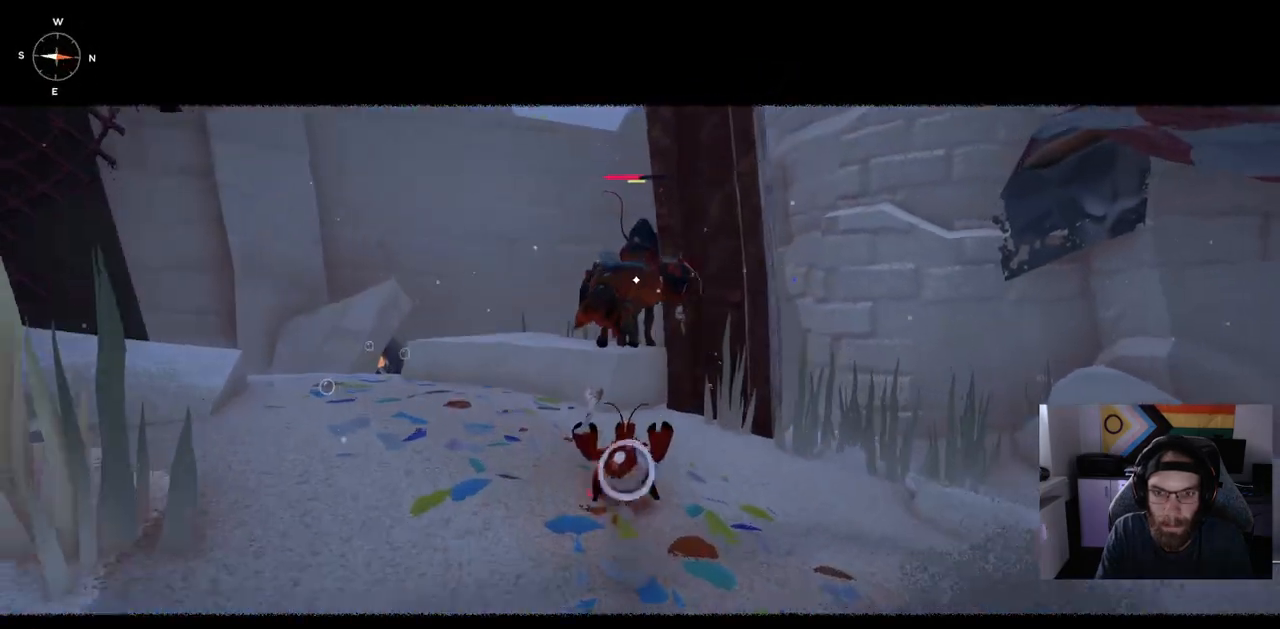
{"buttons": ["R1"], "left_stick": "up-left", "right_stick": "center", "events": [[217, "R1", "down"]]}
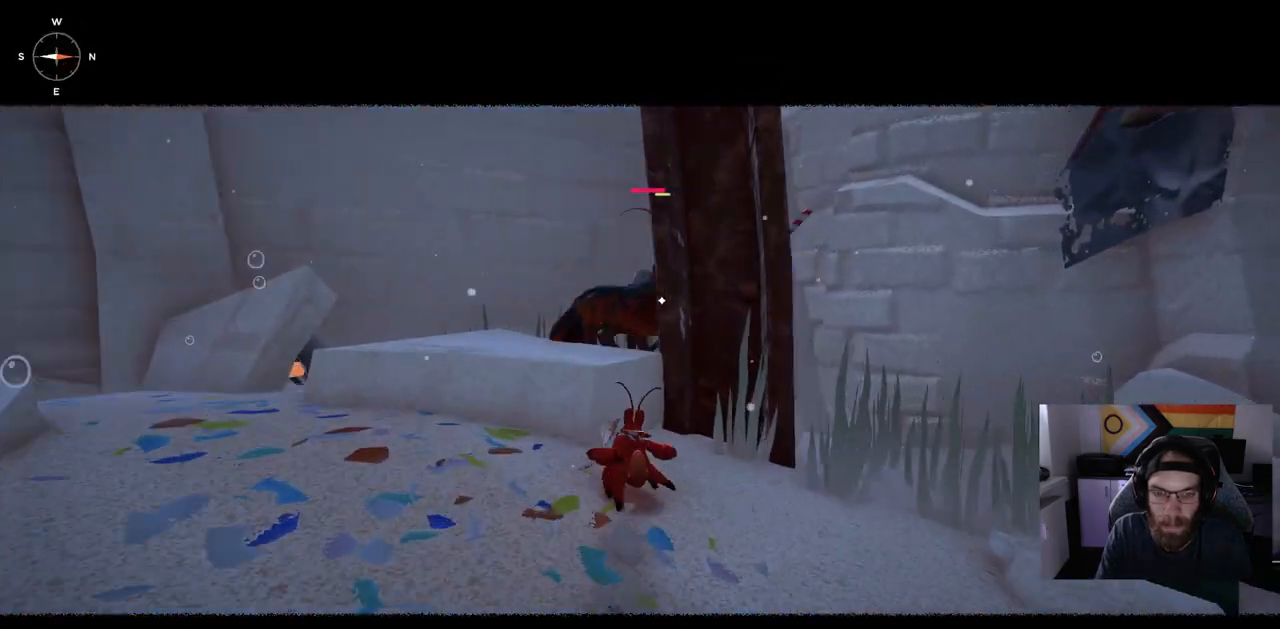
{"buttons": ["R1"], "left_stick": "up-left", "right_stick": "center", "events": []}
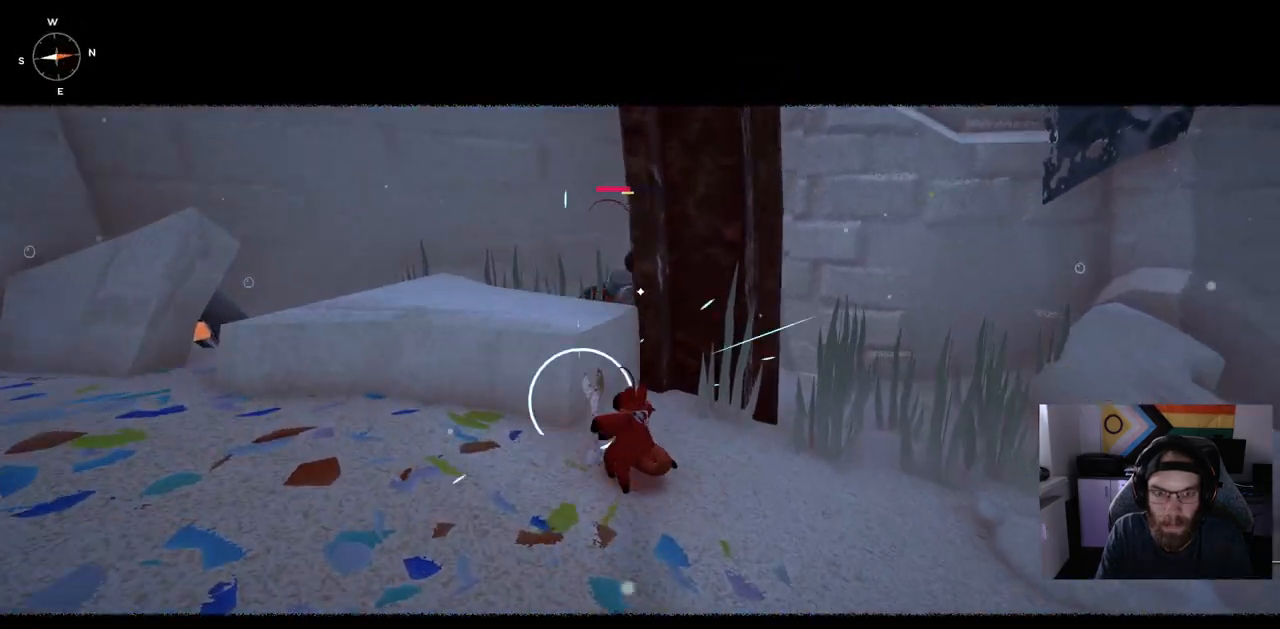
{"buttons": ["R1"], "left_stick": "left", "right_stick": "center", "events": [[467, "left_stick", "left"]]}